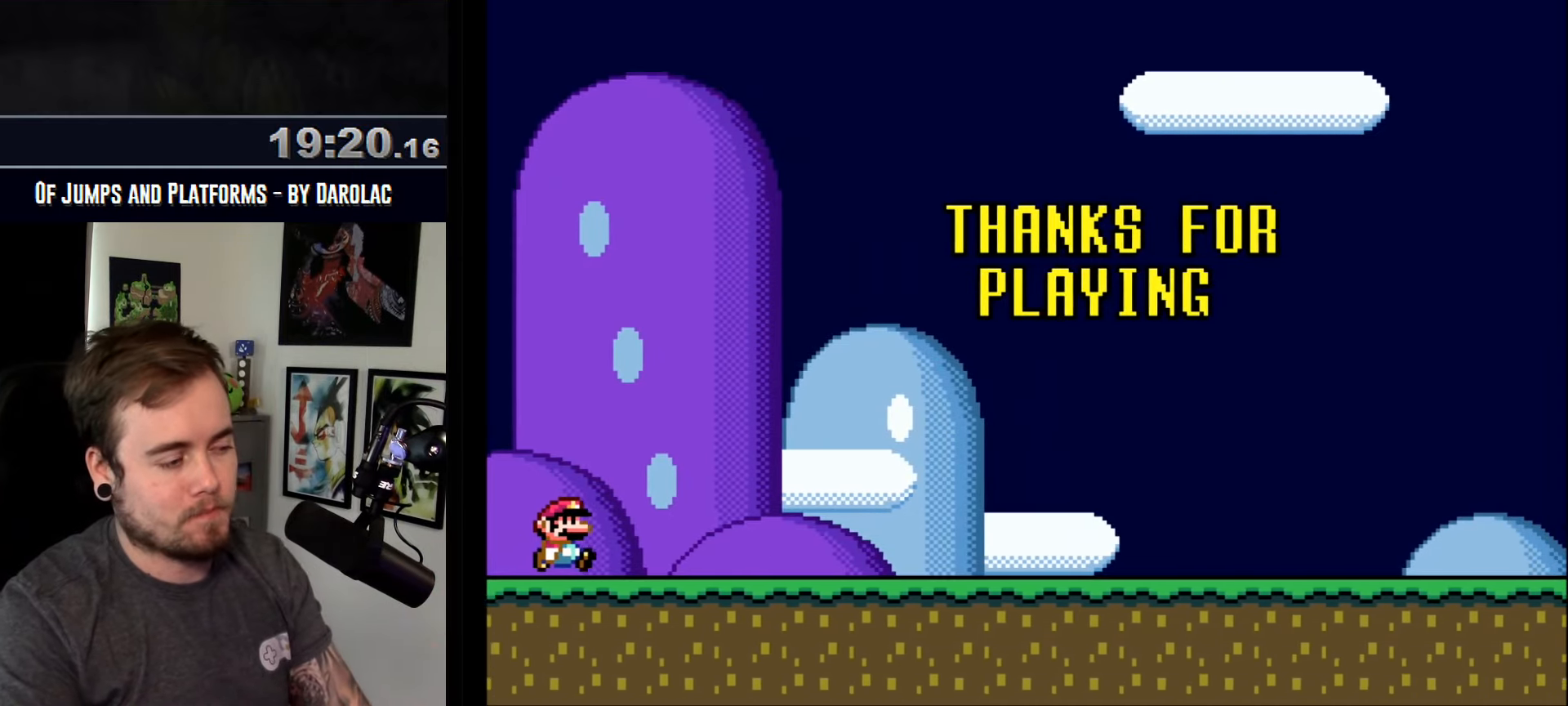
Gameplay with a controller (arcade stick); each line is a JSON object with the inputs held at the frame after it. "events" lists button and stick changes between this image and that frame as [ms after this image, input, new state], when the widget could be followed in between. Not read: B DPAD_DOWN DPAD_RIGHT L3 R2 R3.
{"buttons": ["CROSS"], "events": [[133, "CROSS", "down"]]}
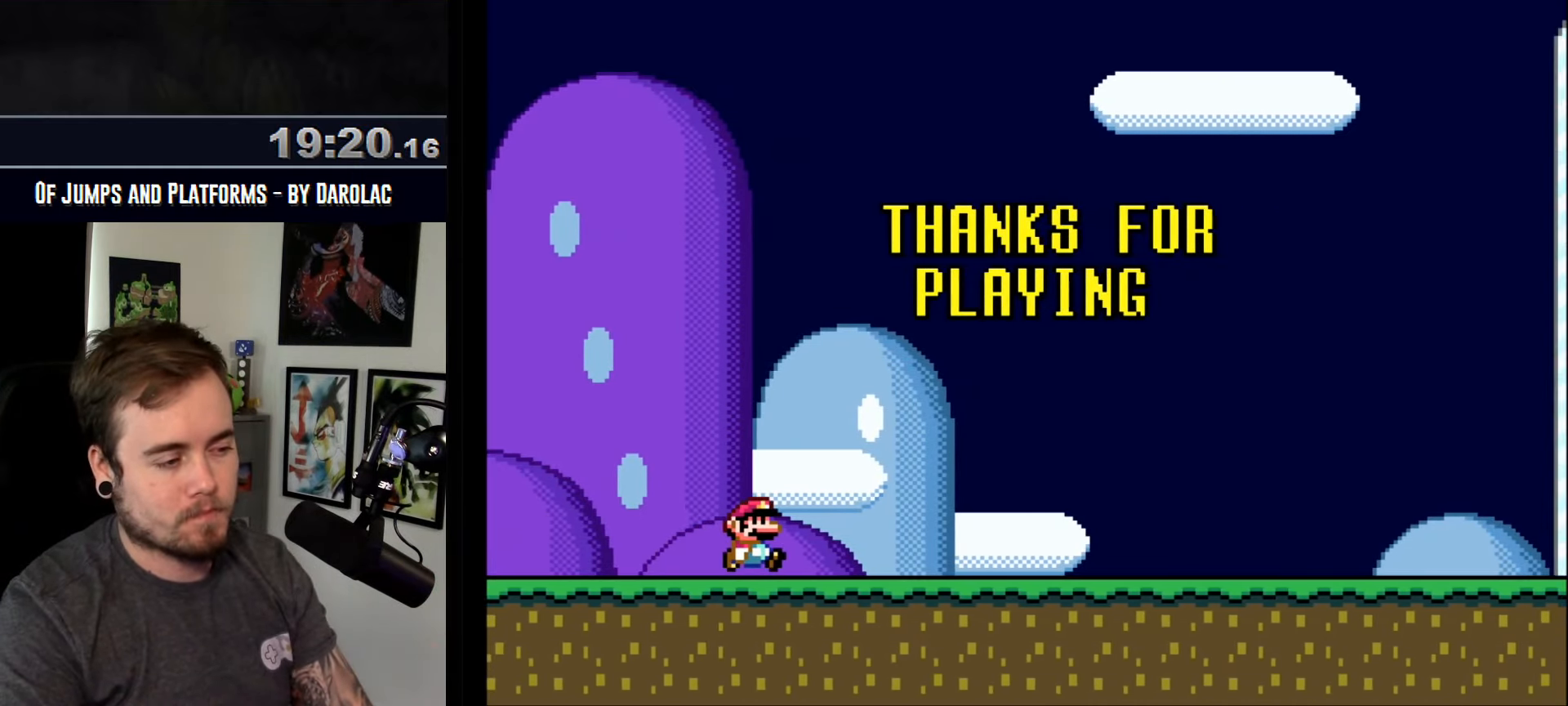
{"buttons": ["CROSS"], "events": []}
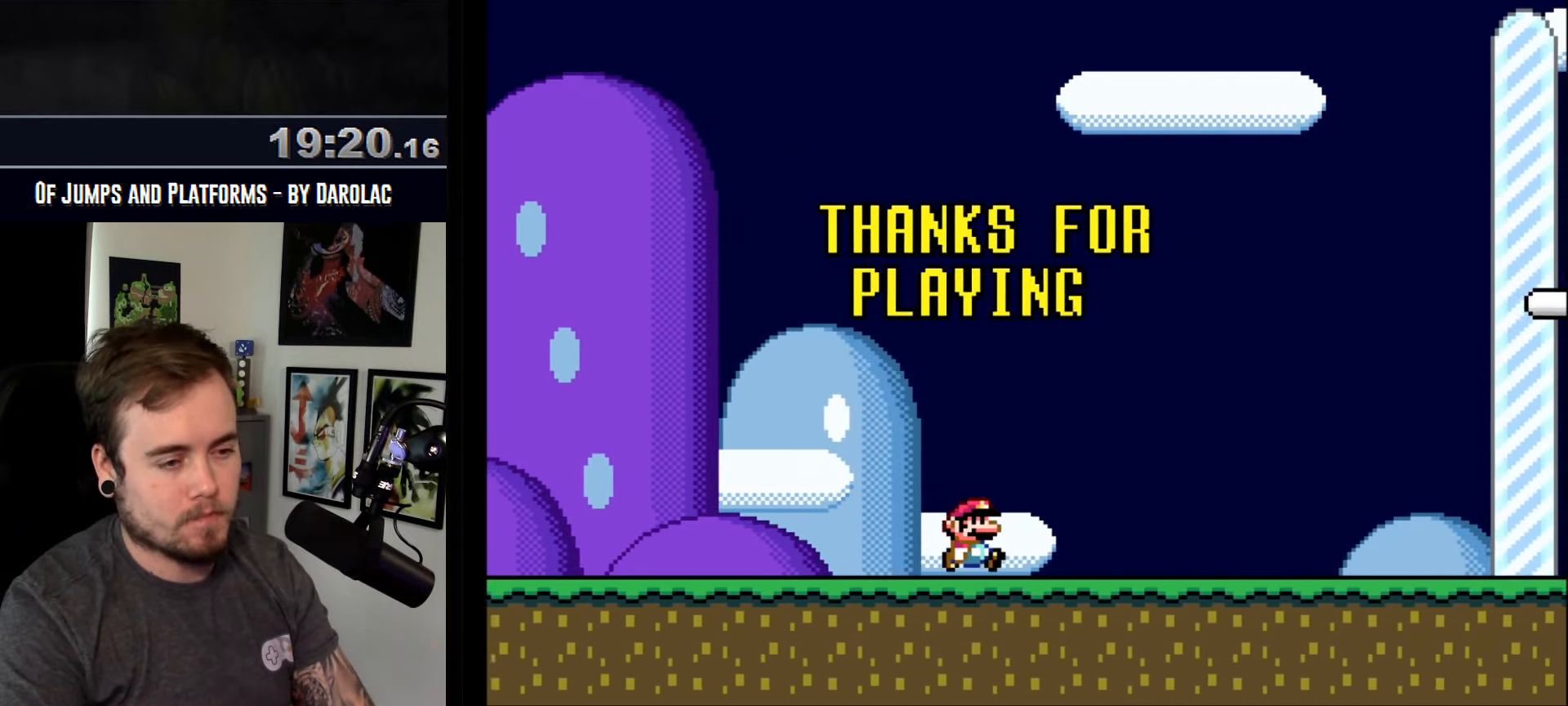
{"buttons": ["CROSS"], "events": []}
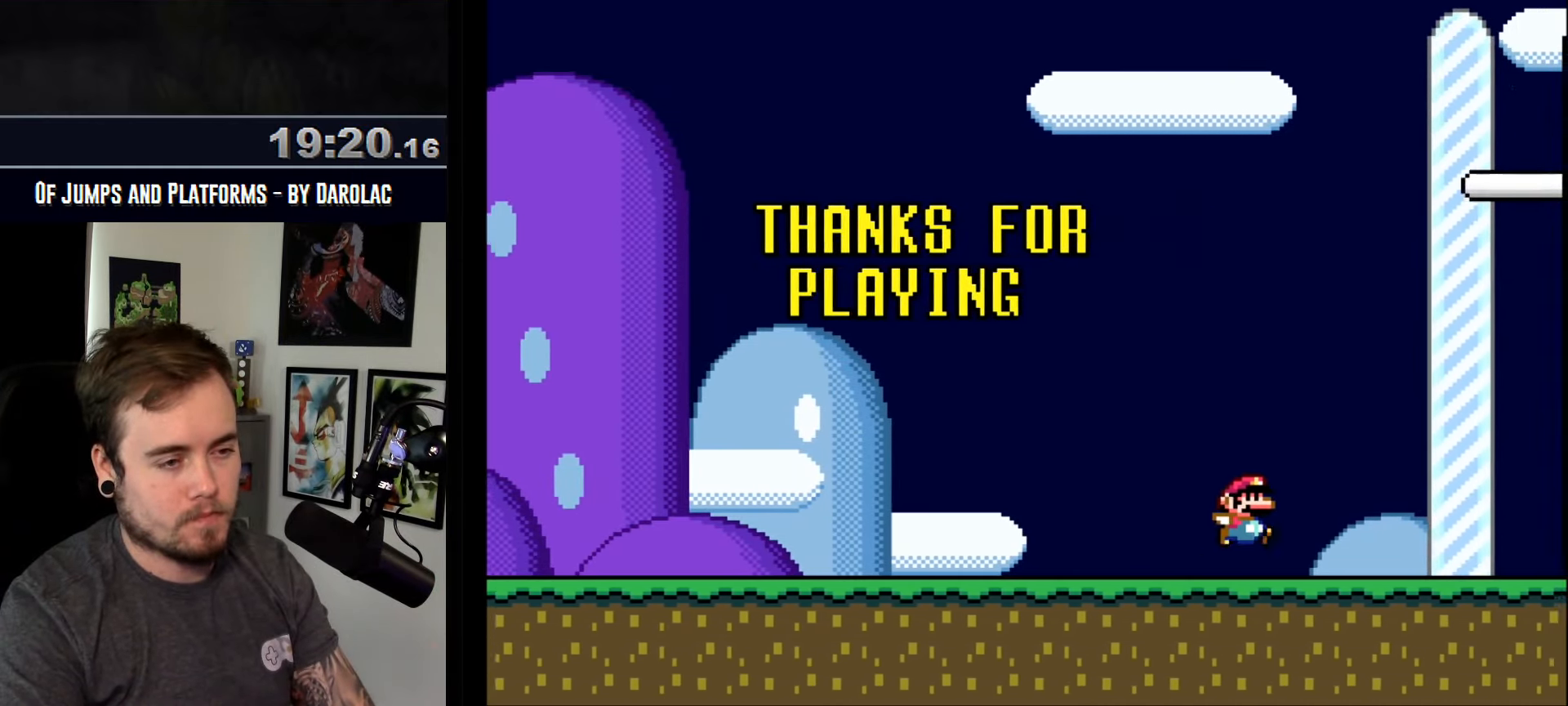
{"buttons": ["CROSS", "TRIANGLE"], "events": [[116, "TRIANGLE", "down"]]}
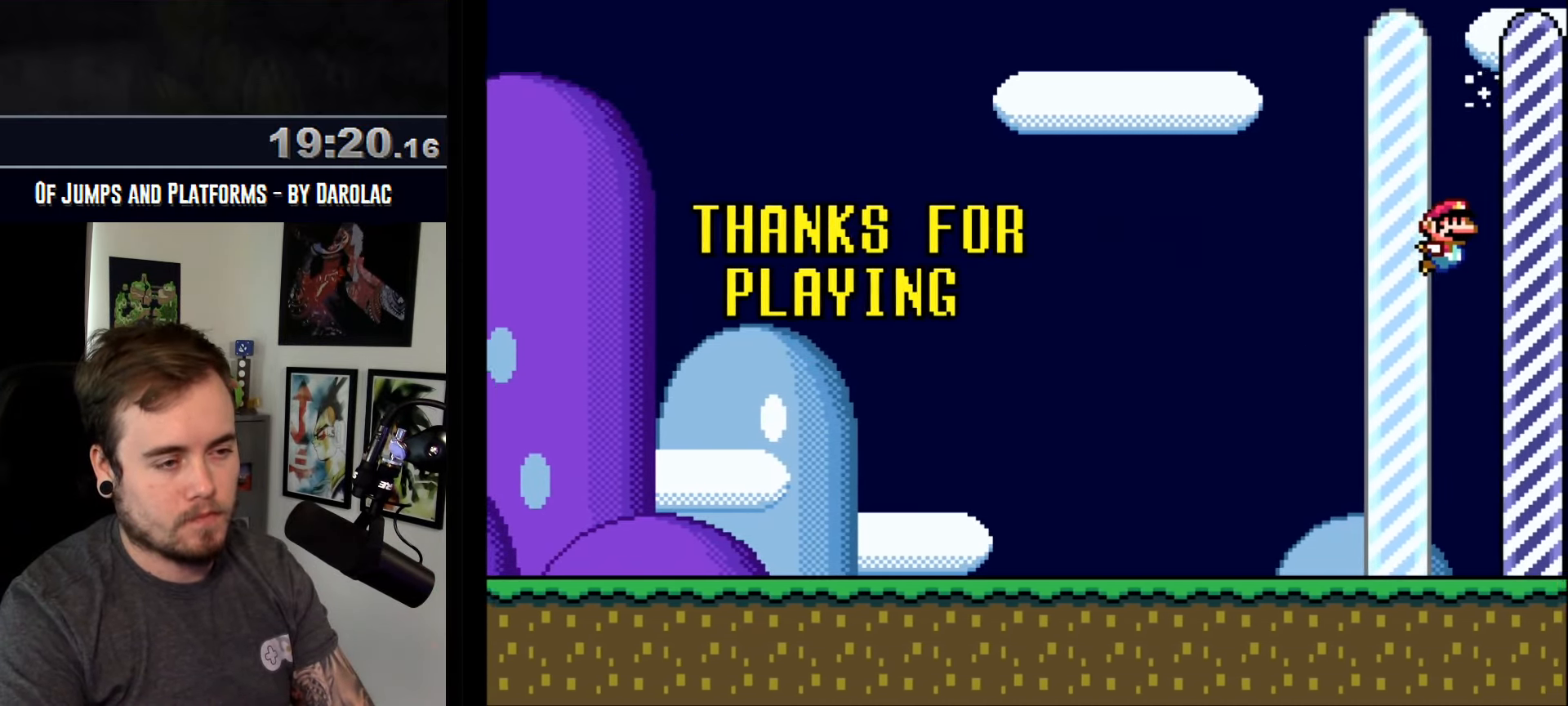
{"buttons": [], "events": [[283, "TRIANGLE", "up"], [383, "CROSS", "up"]]}